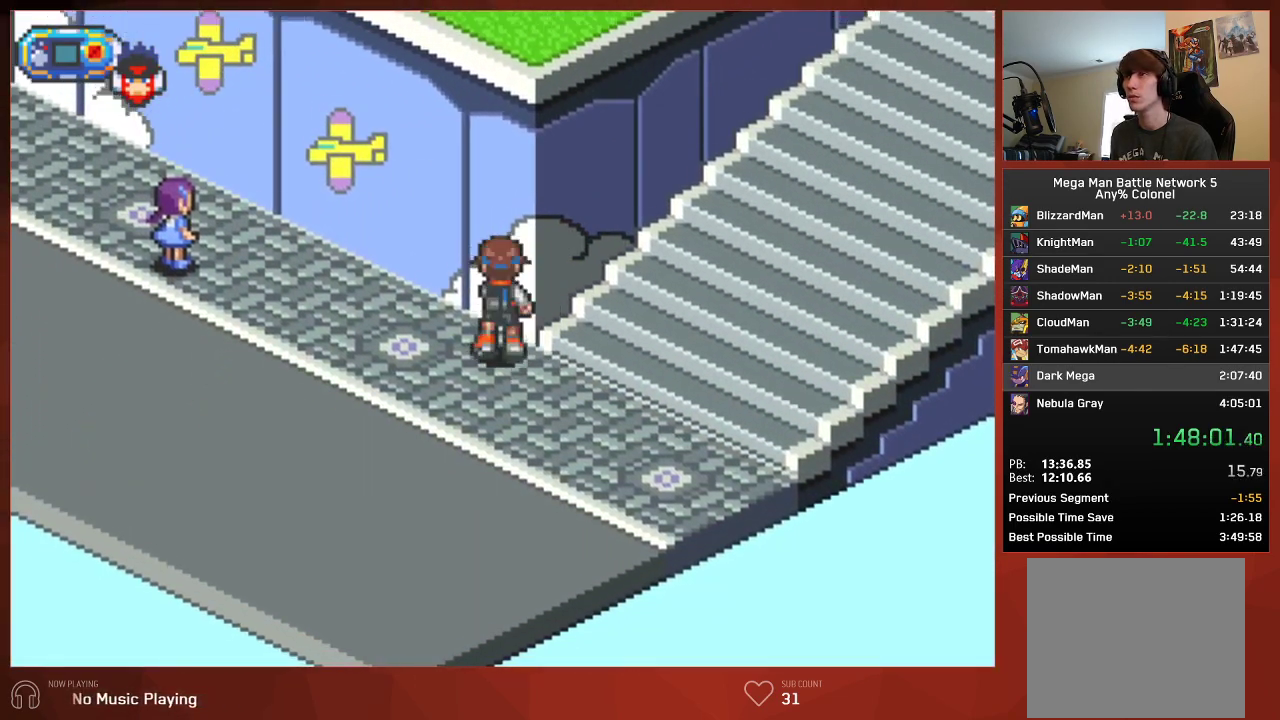
Gameplay with a controller (PlayStation layout); each line is a JSON object with the inputs held at the frame after it. "events" lists button and stick changes between this image and that frame as [ms after this image, input, new state], when the widget could be followed in between.
{"buttons": ["CIRCLE", "DPAD_UP"], "left_stick": "center", "right_stick": "center", "events": []}
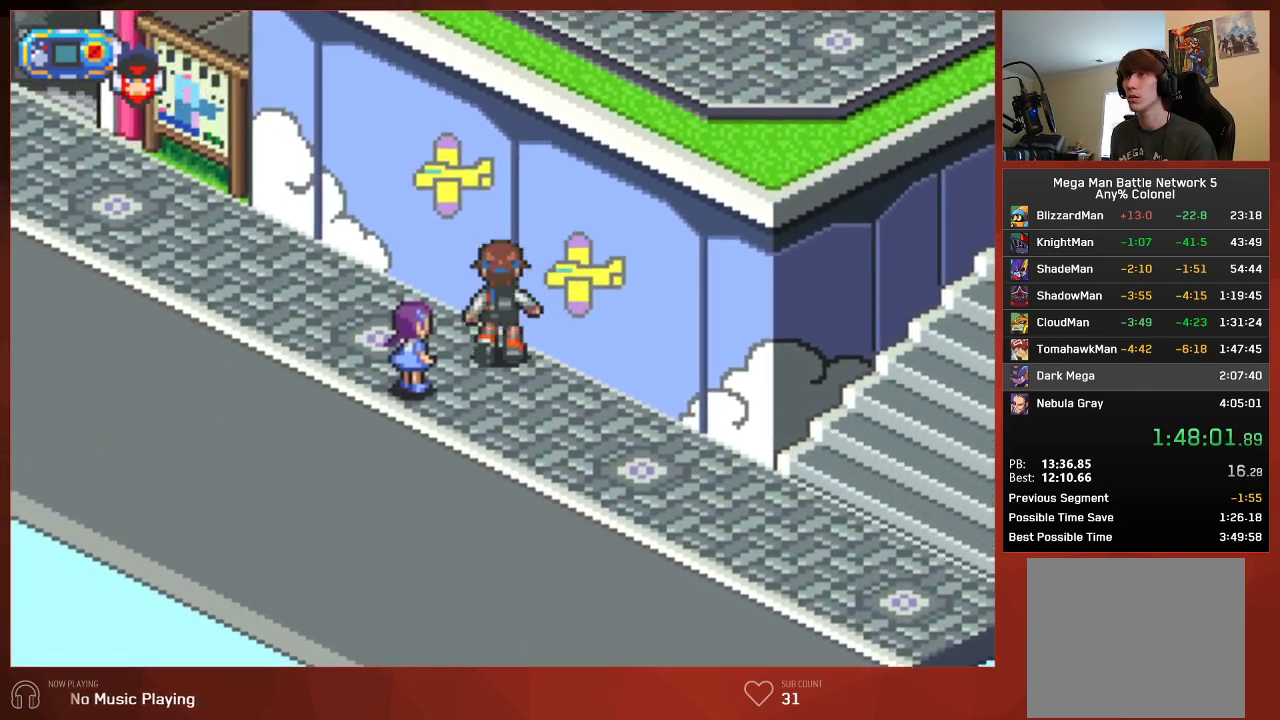
{"buttons": ["CIRCLE", "DPAD_UP"], "left_stick": "center", "right_stick": "center", "events": []}
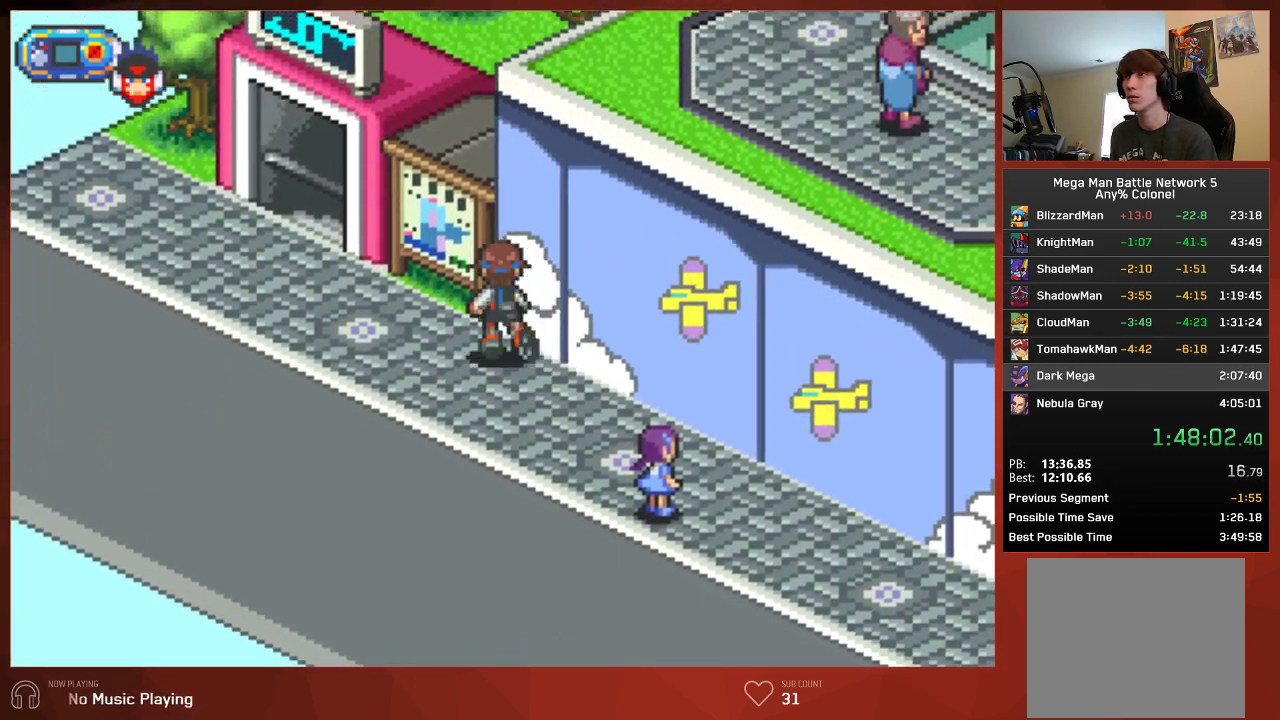
{"buttons": ["CIRCLE", "DPAD_UP"], "left_stick": "center", "right_stick": "center", "events": []}
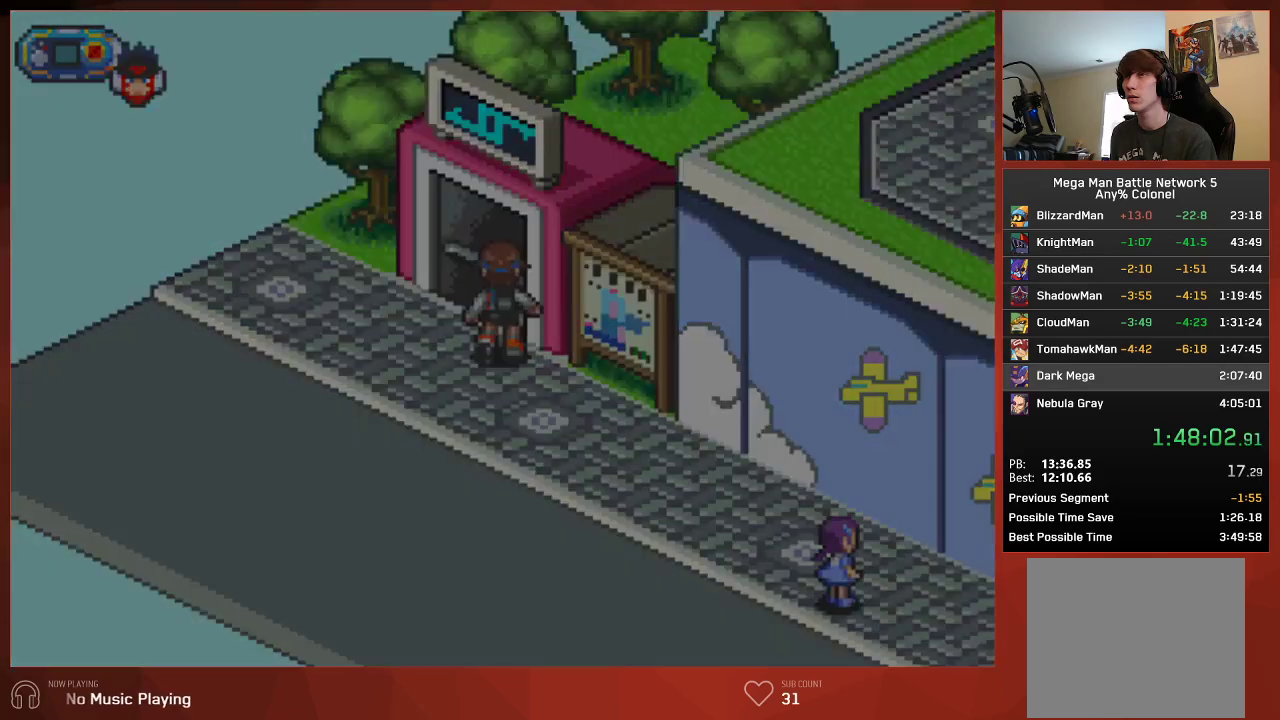
{"buttons": ["CIRCLE"], "left_stick": "center", "right_stick": "center", "events": [[217, "DPAD_UP", "up"]]}
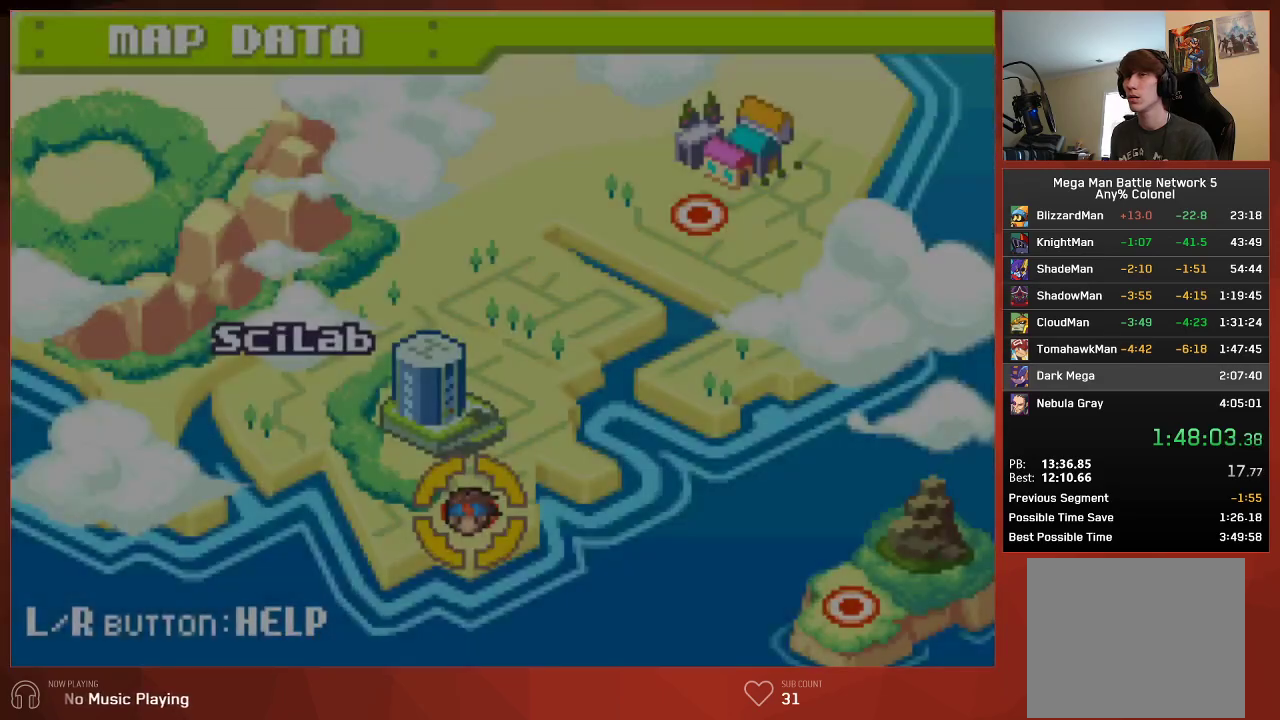
{"buttons": ["CIRCLE", "DPAD_RIGHT"], "left_stick": "center", "right_stick": "center", "events": [[333, "DPAD_RIGHT", "down"], [400, "DPAD_RIGHT", "up"], [483, "DPAD_RIGHT", "down"]]}
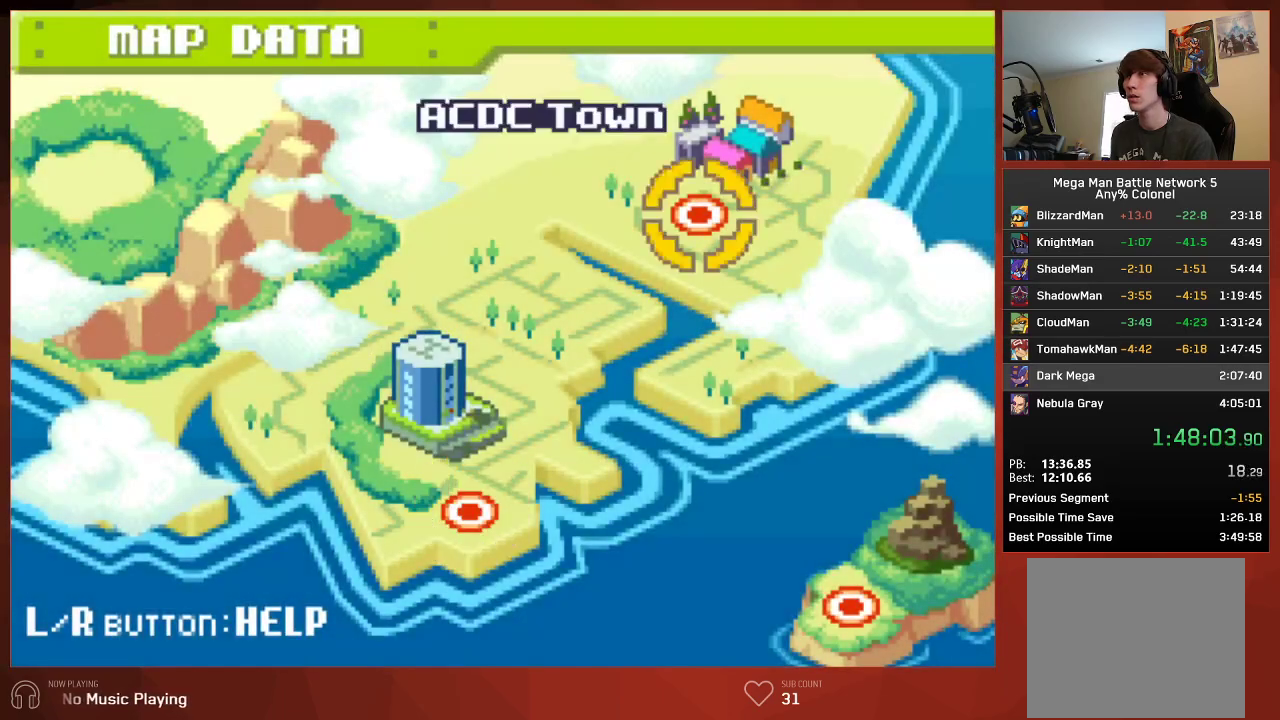
{"buttons": ["CIRCLE"], "left_stick": "center", "right_stick": "center", "events": [[67, "DPAD_RIGHT", "up"]]}
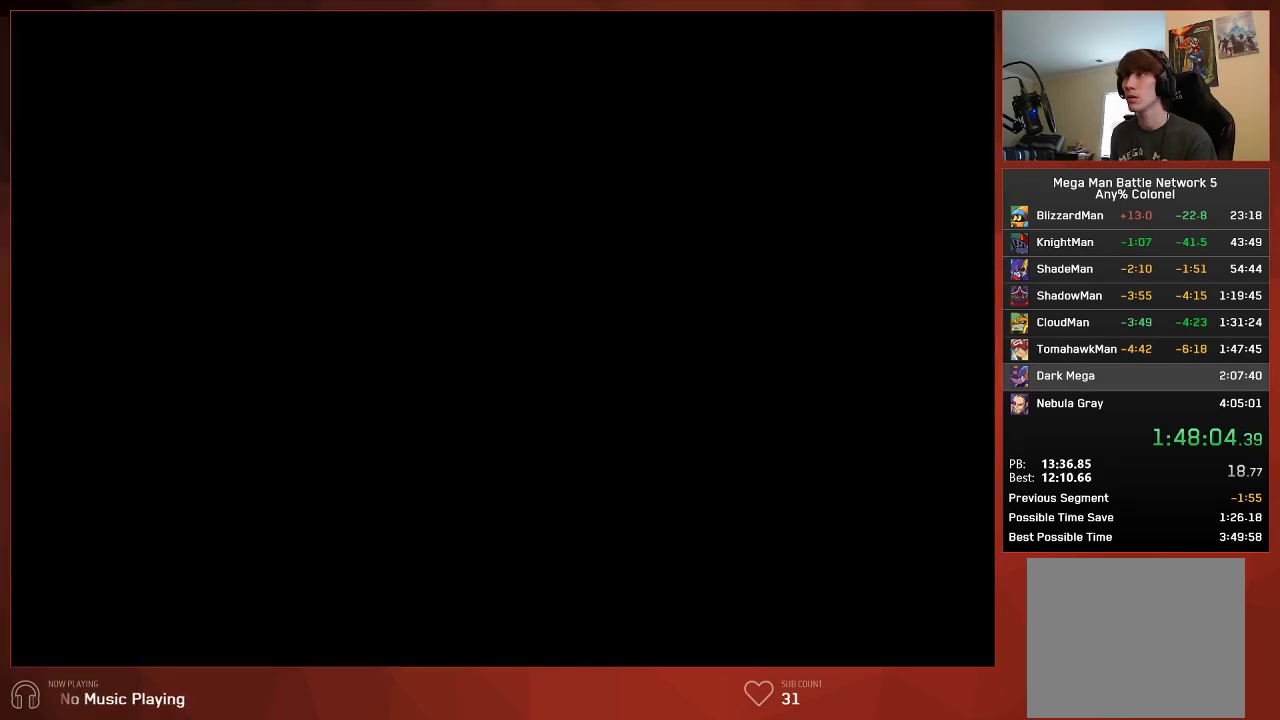
{"buttons": ["CIRCLE", "DPAD_UP"], "left_stick": "center", "right_stick": "center", "events": [[333, "DPAD_UP", "down"]]}
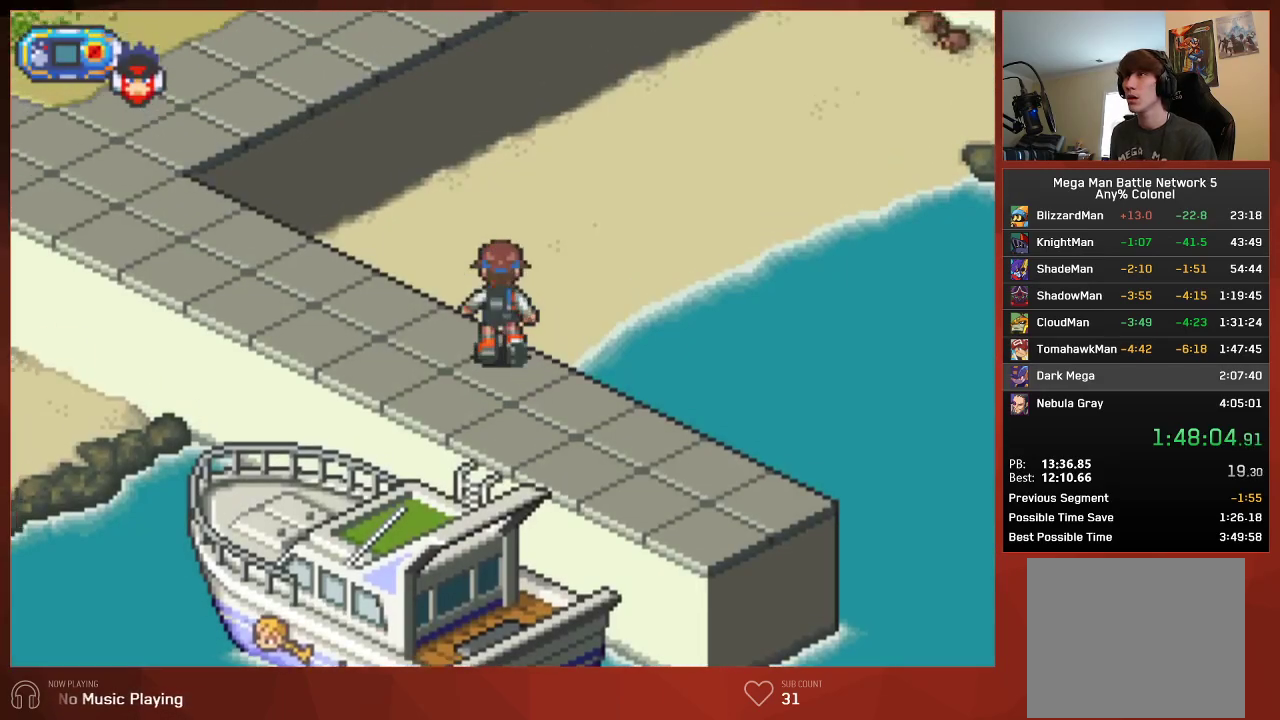
{"buttons": ["CIRCLE", "DPAD_UP"], "left_stick": "center", "right_stick": "center", "events": []}
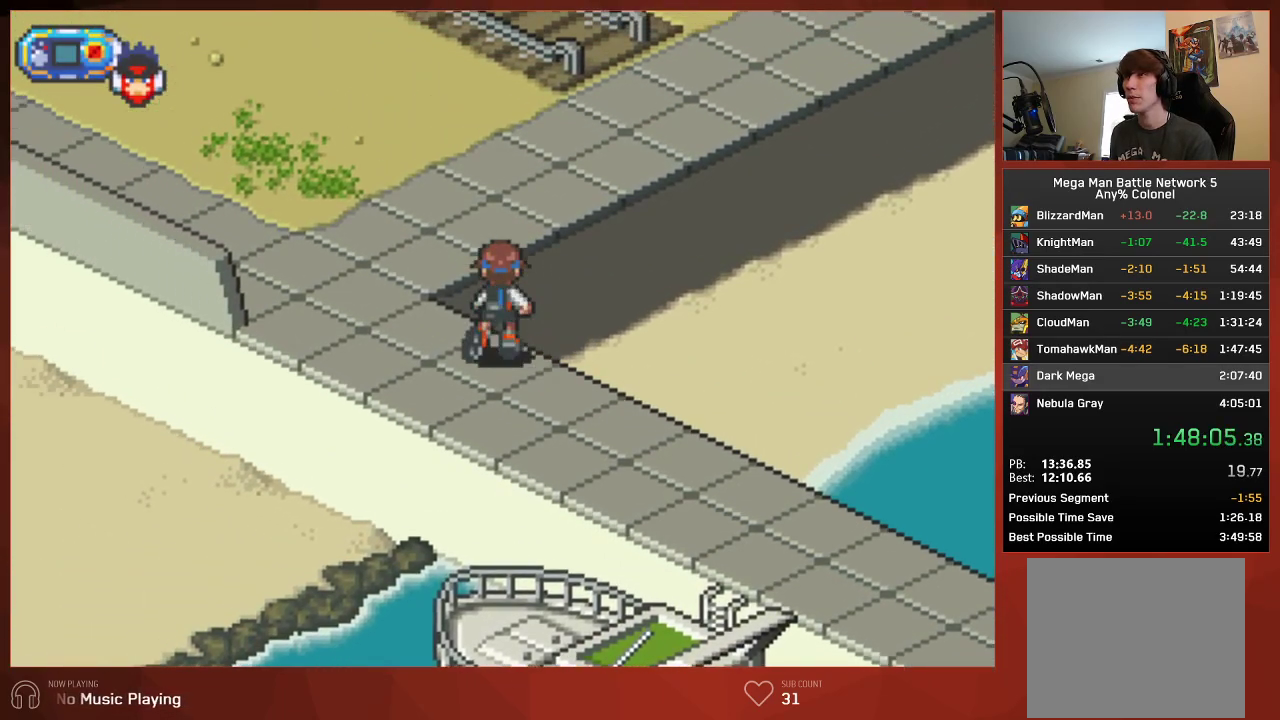
{"buttons": ["CIRCLE", "DPAD_UP", "DPAD_LEFT"], "left_stick": "center", "right_stick": "center", "events": [[467, "DPAD_LEFT", "down"]]}
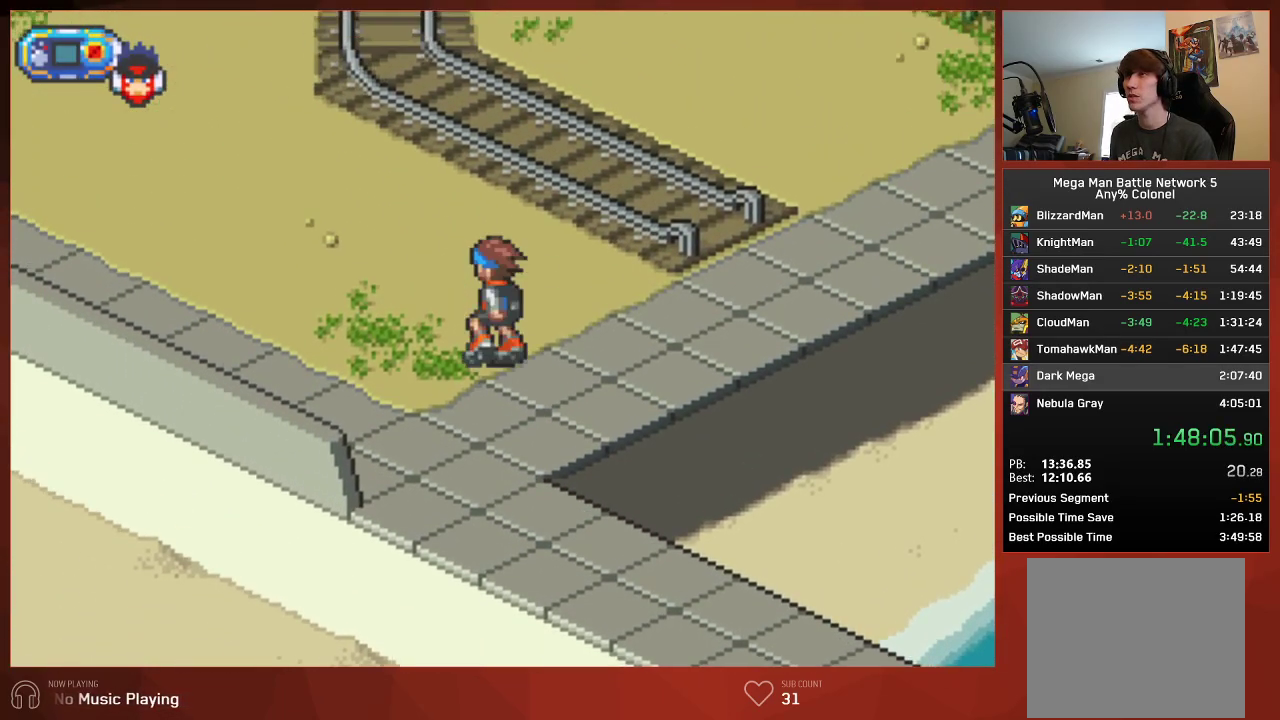
{"buttons": ["CIRCLE", "DPAD_UP", "DPAD_LEFT"], "left_stick": "center", "right_stick": "center", "events": []}
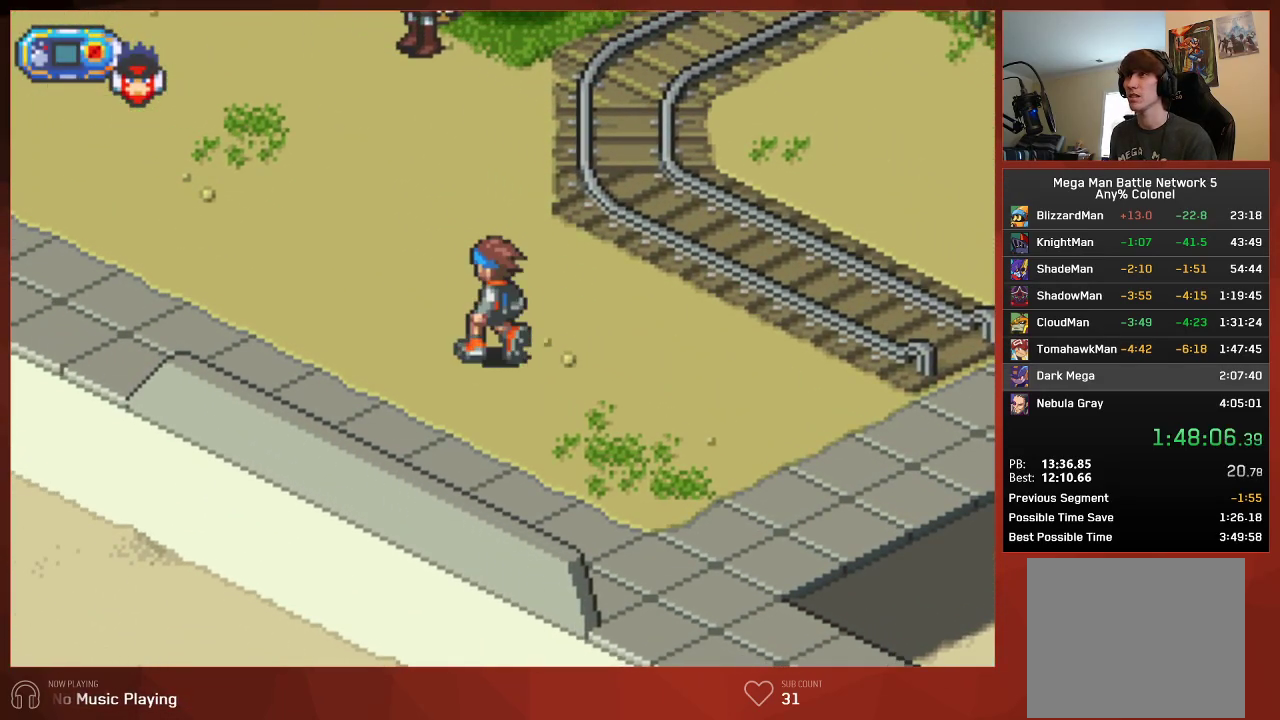
{"buttons": ["CIRCLE", "DPAD_UP", "DPAD_LEFT"], "left_stick": "center", "right_stick": "center", "events": [[83, "DPAD_LEFT", "up"], [333, "DPAD_LEFT", "down"]]}
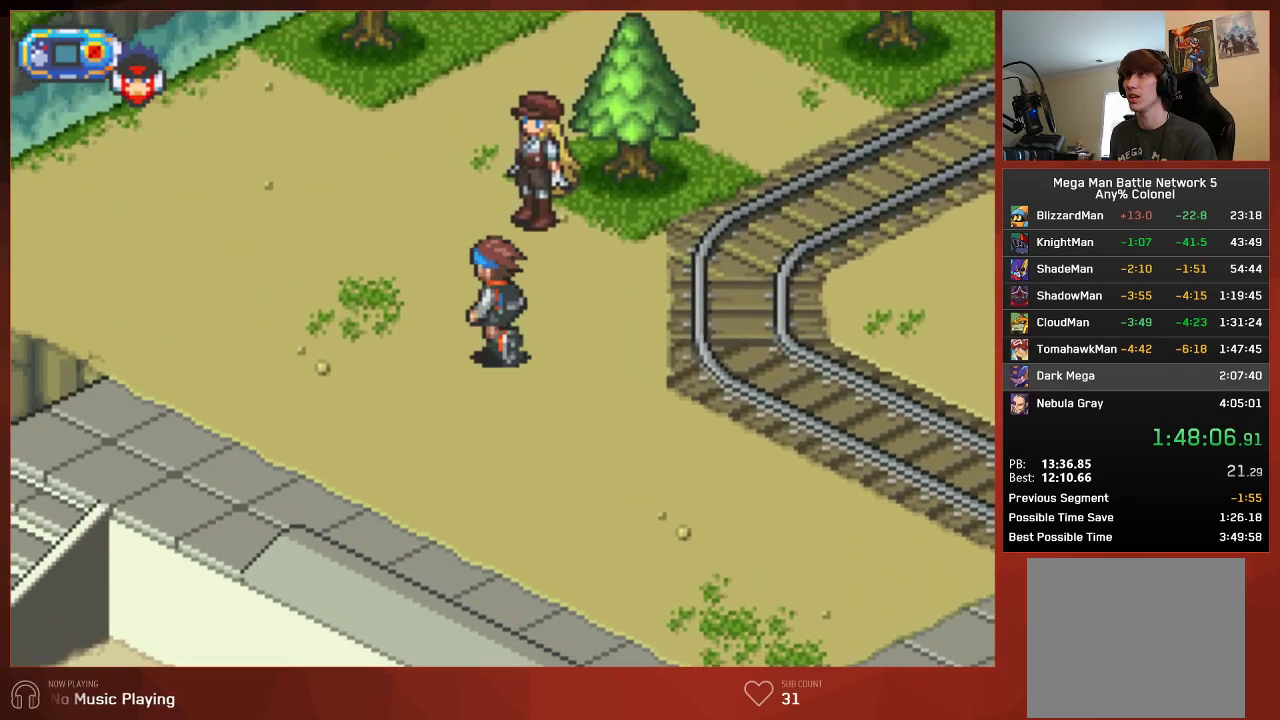
{"buttons": ["CIRCLE", "DPAD_UP"], "left_stick": "center", "right_stick": "center", "events": [[117, "DPAD_LEFT", "up"]]}
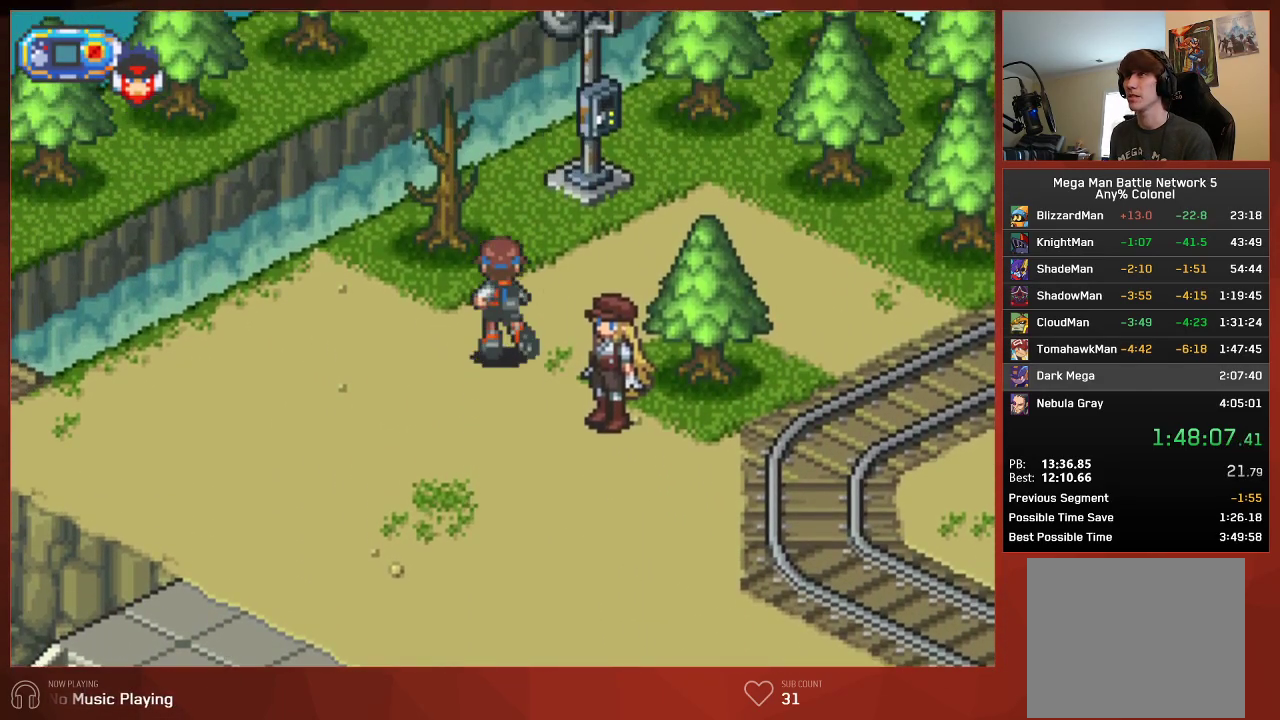
{"buttons": ["CIRCLE"], "left_stick": "center", "right_stick": "center", "events": [[350, "R1", "down"], [433, "DPAD_UP", "up"], [450, "R1", "up"]]}
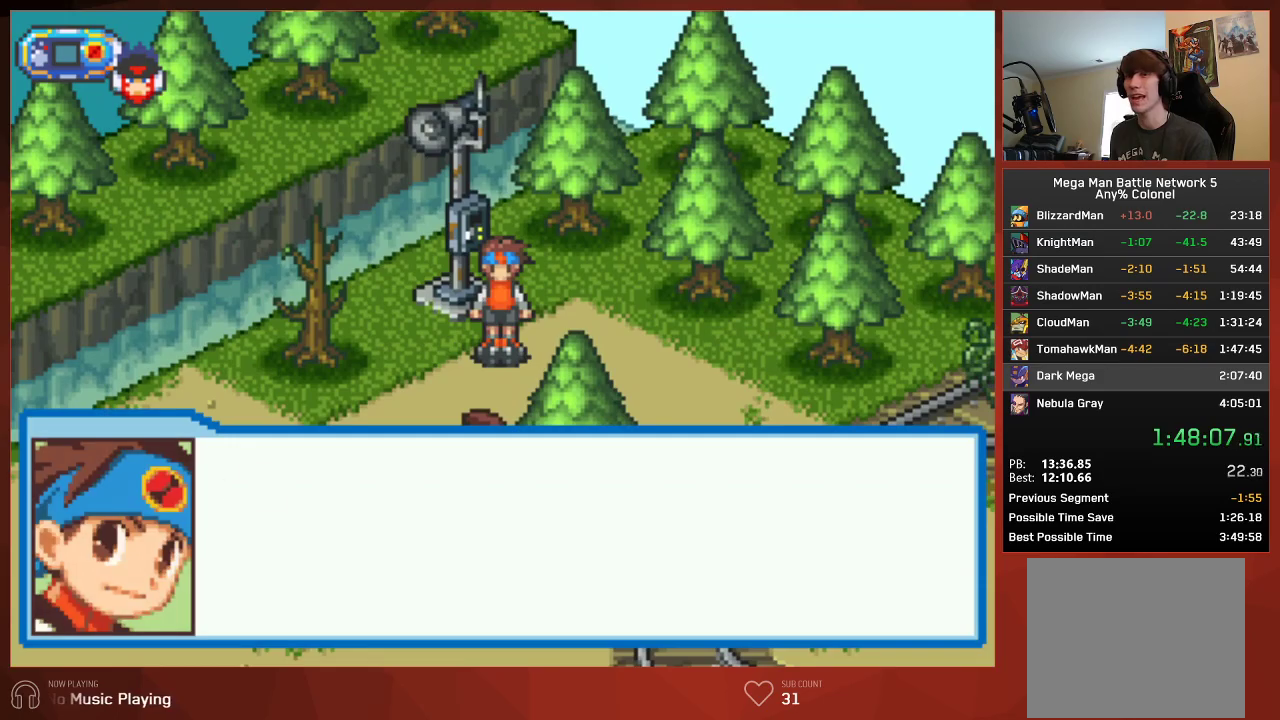
{"buttons": [], "left_stick": "center", "right_stick": "center", "events": [[50, "CIRCLE", "up"], [167, "CIRCLE", "down"], [217, "CIRCLE", "up"], [300, "CIRCLE", "down"], [367, "CIRCLE", "up"], [433, "CIRCLE", "down"], [467, "CIRCLE", "up"]]}
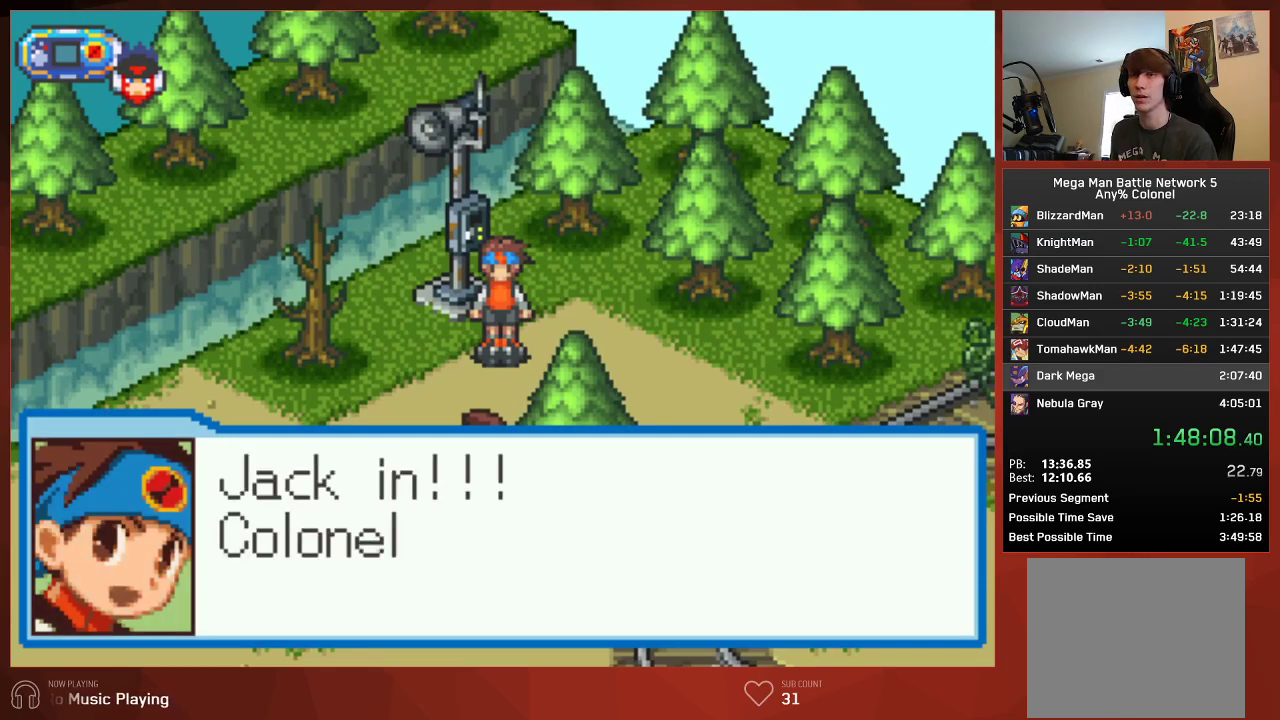
{"buttons": [], "left_stick": "center", "right_stick": "center", "events": [[67, "CIRCLE", "down"], [117, "CIRCLE", "up"], [200, "CIRCLE", "down"], [233, "CIRCLE", "up"], [333, "CIRCLE", "down"], [383, "CIRCLE", "up"], [467, "CIRCLE", "down"], [500, "CIRCLE", "up"]]}
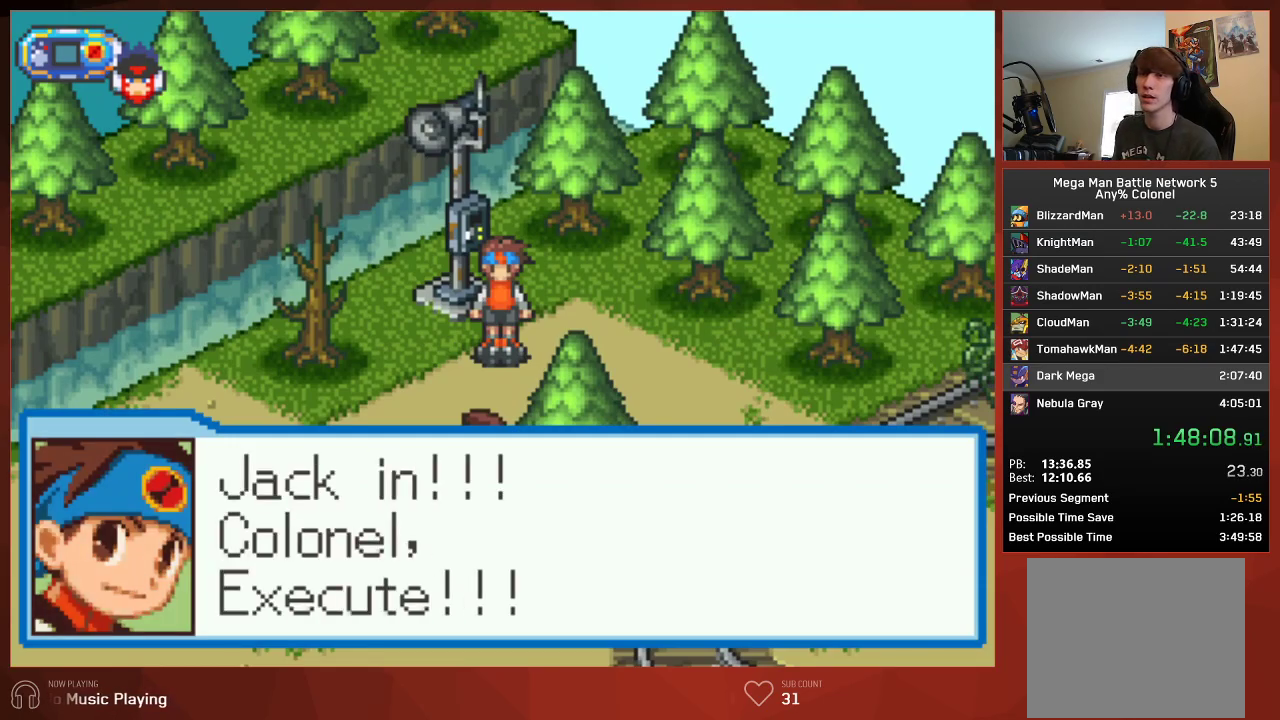
{"buttons": ["CIRCLE"], "left_stick": "center", "right_stick": "center", "events": [[167, "CIRCLE", "down"], [233, "CIRCLE", "up"], [317, "CIRCLE", "down"], [383, "CIRCLE", "up"], [467, "CIRCLE", "down"]]}
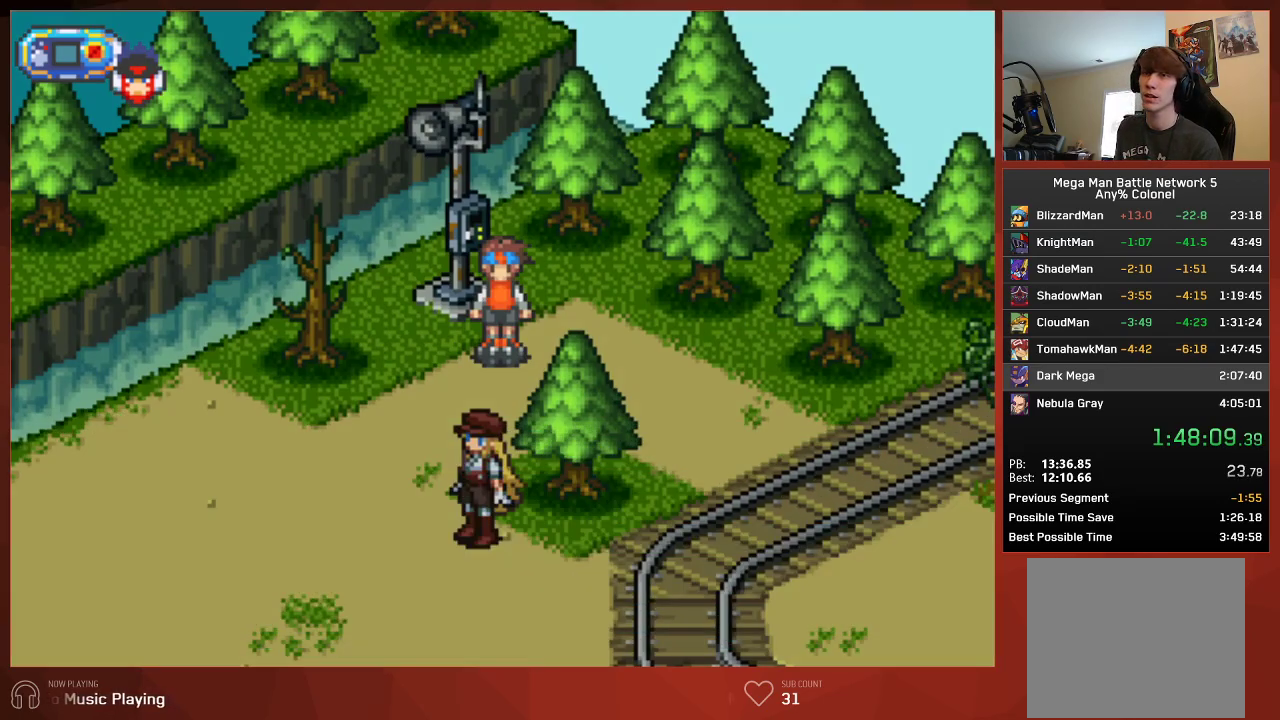
{"buttons": [], "left_stick": "center", "right_stick": "center", "events": [[83, "CIRCLE", "up"]]}